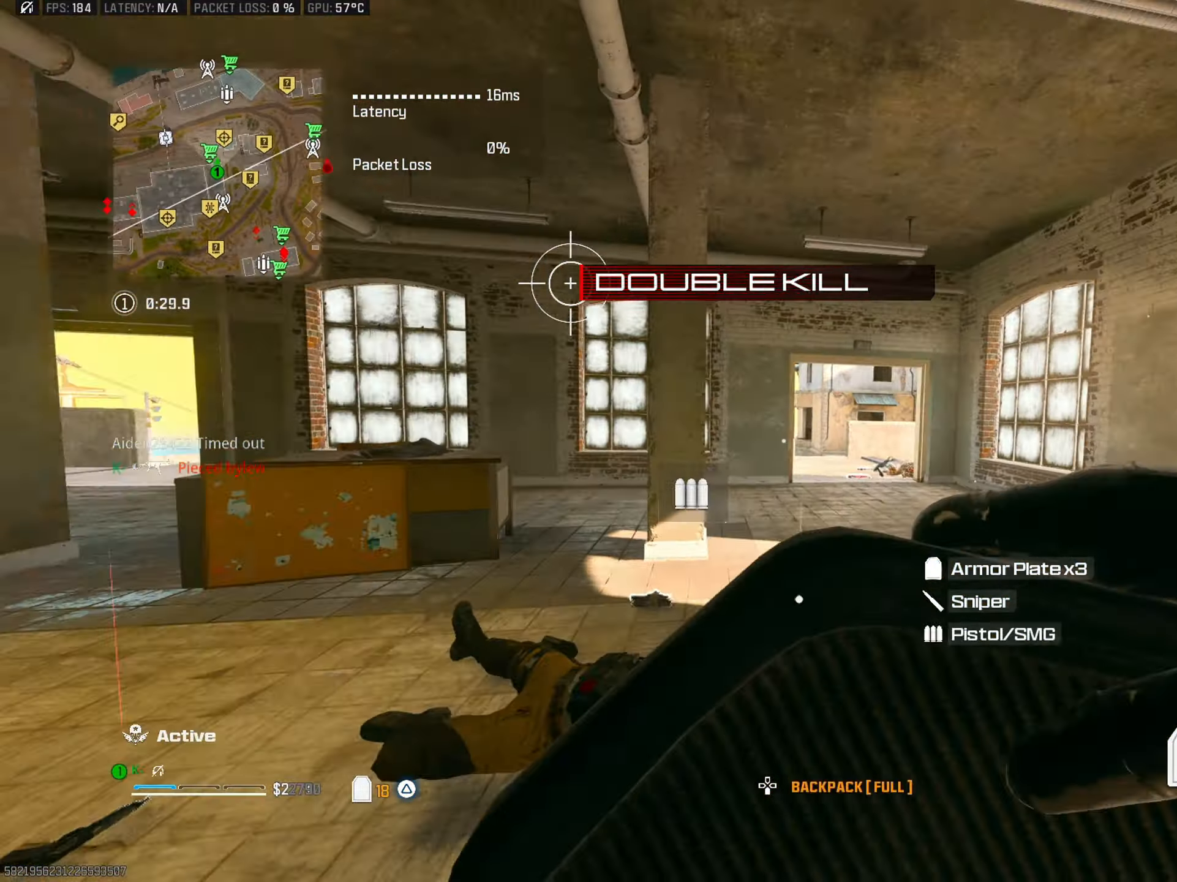
Gameplay with a controller (PlayStation layout); each line is a JSON object with the inputs held at the frame after it. "events" lists button and stick changes between this image and that frame as [ms after this image, input, new state], when the widget could be followed in between.
{"buttons": ["CROSS"], "left_stick": "up", "right_stick": "center", "events": [[67, "left_stick", "up"], [184, "CIRCLE", "down"], [234, "right_stick", "center"], [284, "left_stick", "up-right"], [301, "right_stick", "down-left"], [317, "CIRCLE", "up"], [384, "right_stick", "center"], [467, "left_stick", "up"], [484, "CROSS", "down"]]}
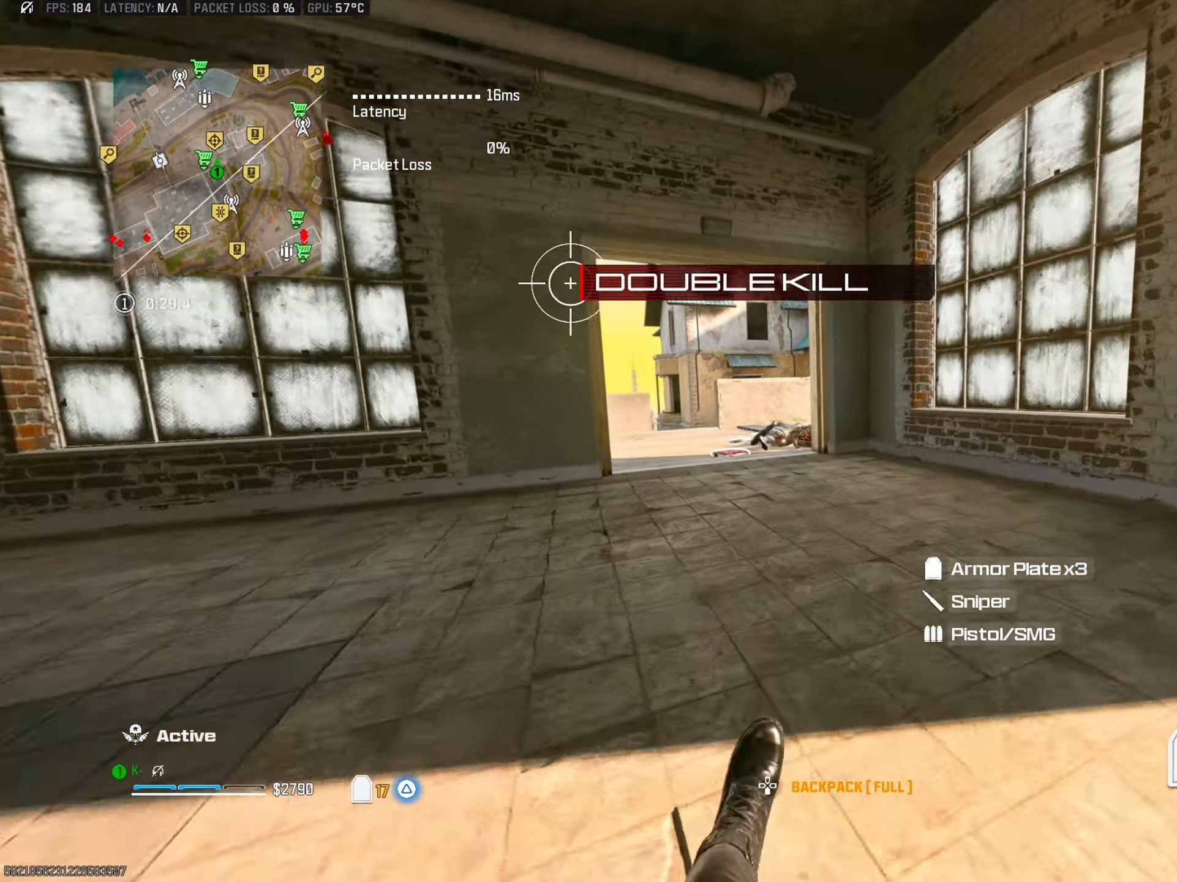
{"buttons": [], "left_stick": "up-left", "right_stick": "down", "events": [[33, "left_stick", "up-left"], [83, "L3", "down"], [100, "CROSS", "up"], [217, "L3", "up"], [267, "right_stick", "left"], [367, "right_stick", "center"], [467, "right_stick", "down"]]}
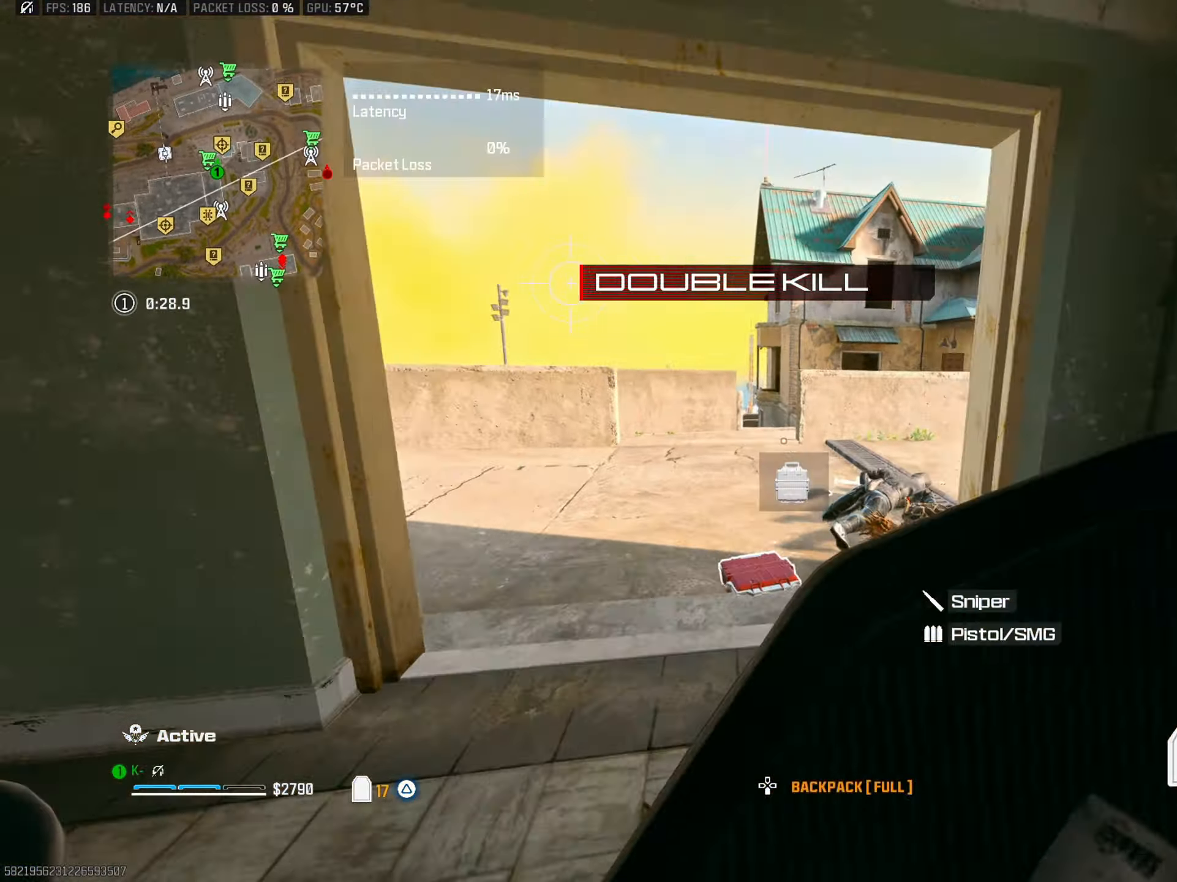
{"buttons": ["L3"], "left_stick": "up", "right_stick": "up-right", "events": [[167, "L1", "down"], [184, "right_stick", "center"], [200, "left_stick", "up-right"], [250, "L1", "up"], [250, "right_stick", "up-right"], [434, "left_stick", "up"], [451, "L3", "down"]]}
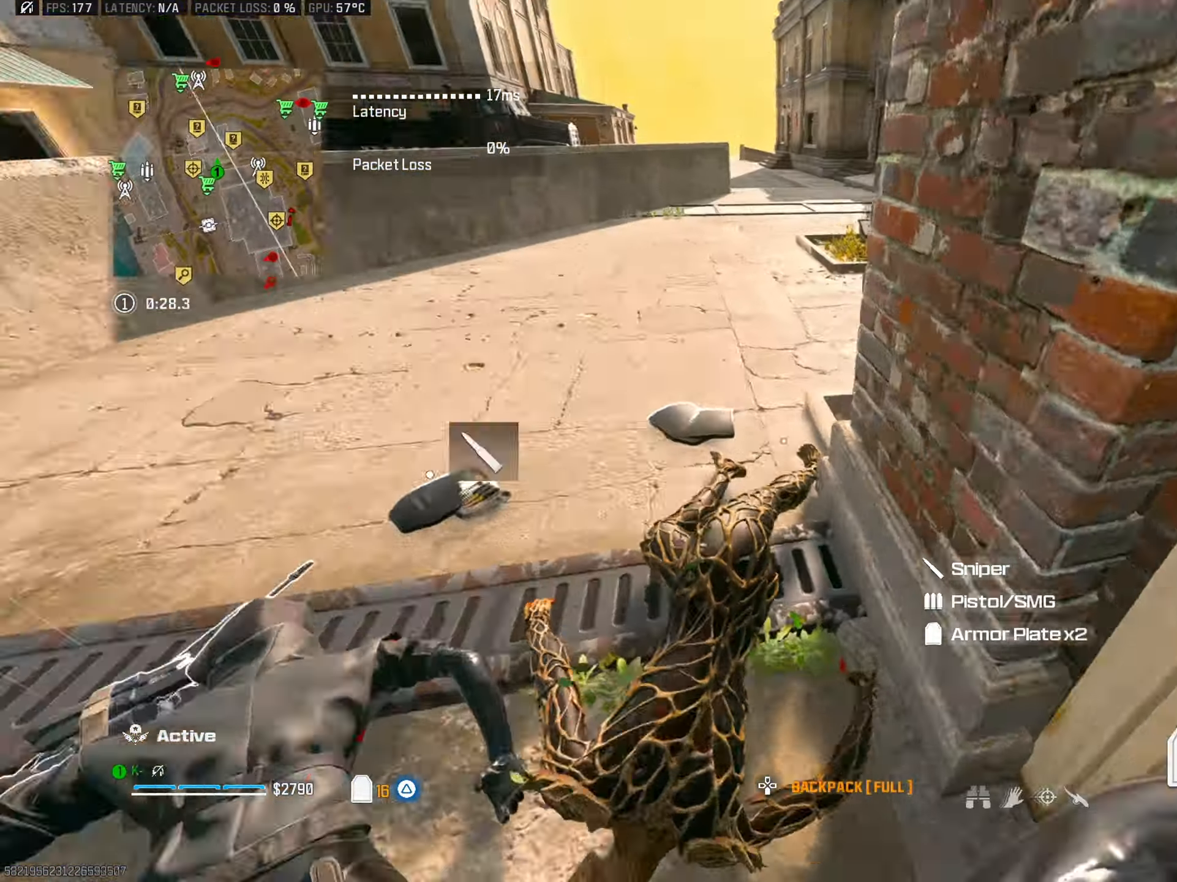
{"buttons": [], "left_stick": "up-left", "right_stick": "up", "events": [[33, "right_stick", "center"], [66, "L3", "up"], [83, "right_stick", "down-left"], [133, "right_stick", "left"], [233, "left_stick", "up-left"], [433, "right_stick", "up"]]}
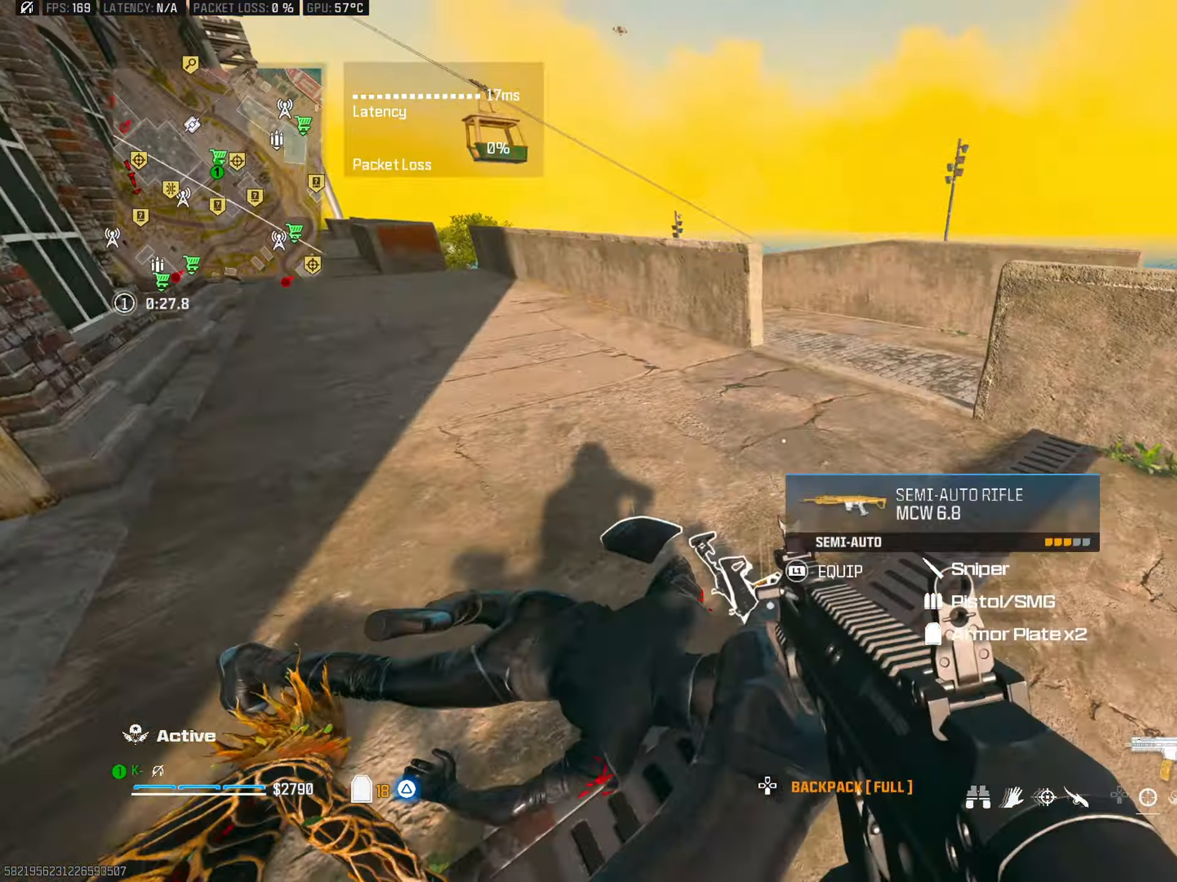
{"buttons": [], "left_stick": "up-left", "right_stick": "left", "events": [[50, "right_stick", "up-left"], [100, "TRIANGLE", "down"], [200, "L3", "down"], [200, "TRIANGLE", "up"], [267, "TRIANGLE", "down"], [284, "right_stick", "up-right"], [334, "L3", "up"], [351, "TRIANGLE", "up"], [351, "right_stick", "center"], [401, "right_stick", "left"]]}
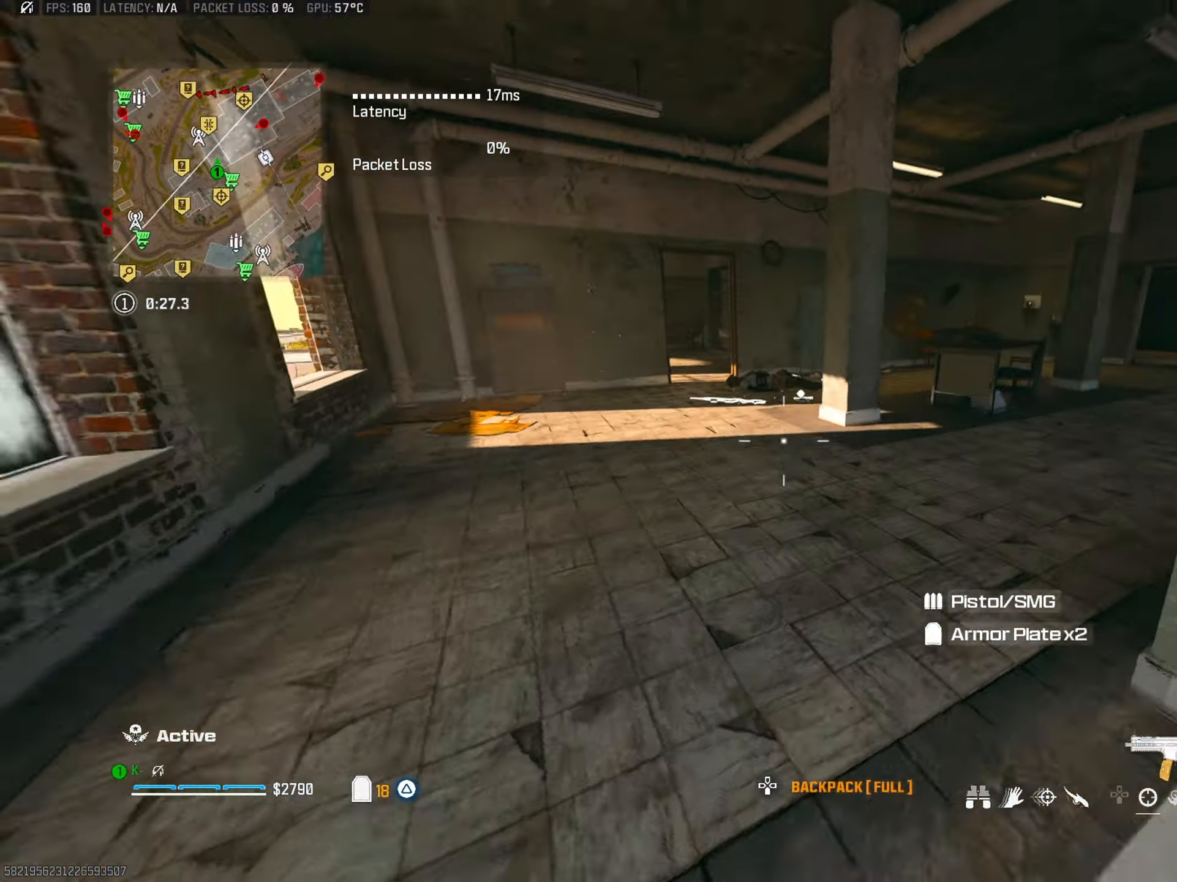
{"buttons": ["TRIANGLE"], "left_stick": "up-right", "right_stick": "up-right", "events": [[33, "right_stick", "up-right"], [50, "left_stick", "up"], [66, "CIRCLE", "down"], [100, "right_stick", "right"], [150, "CIRCLE", "up"], [200, "left_stick", "up-right"], [217, "right_stick", "center"], [283, "CROSS", "down"], [400, "CROSS", "up"], [400, "right_stick", "up"], [484, "right_stick", "up-right"], [500, "TRIANGLE", "down"]]}
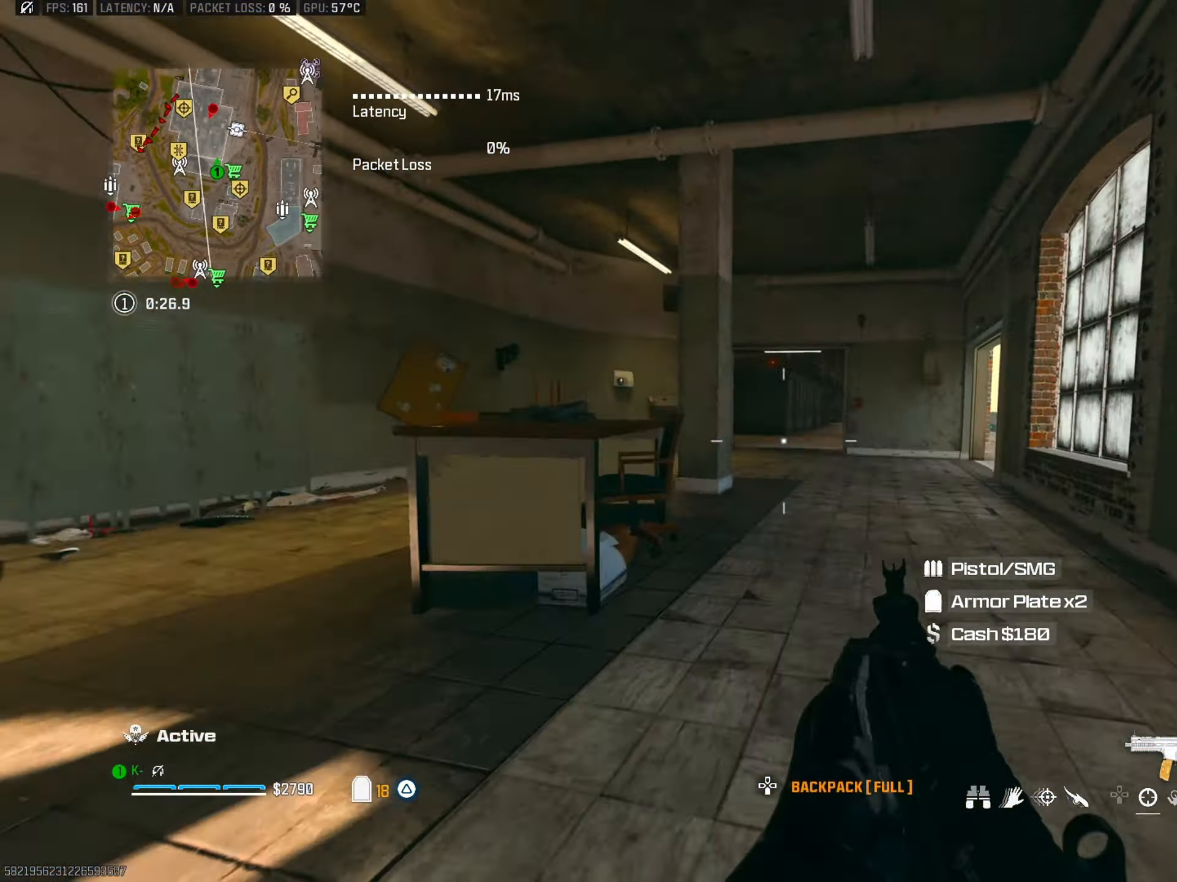
{"buttons": [], "left_stick": "up", "right_stick": "center", "events": [[50, "L3", "down"], [100, "TRIANGLE", "up"], [184, "L3", "up"], [184, "left_stick", "up"], [184, "right_stick", "down-left"], [334, "right_stick", "up-left"], [351, "CIRCLE", "down"], [451, "right_stick", "center"], [467, "CIRCLE", "up"]]}
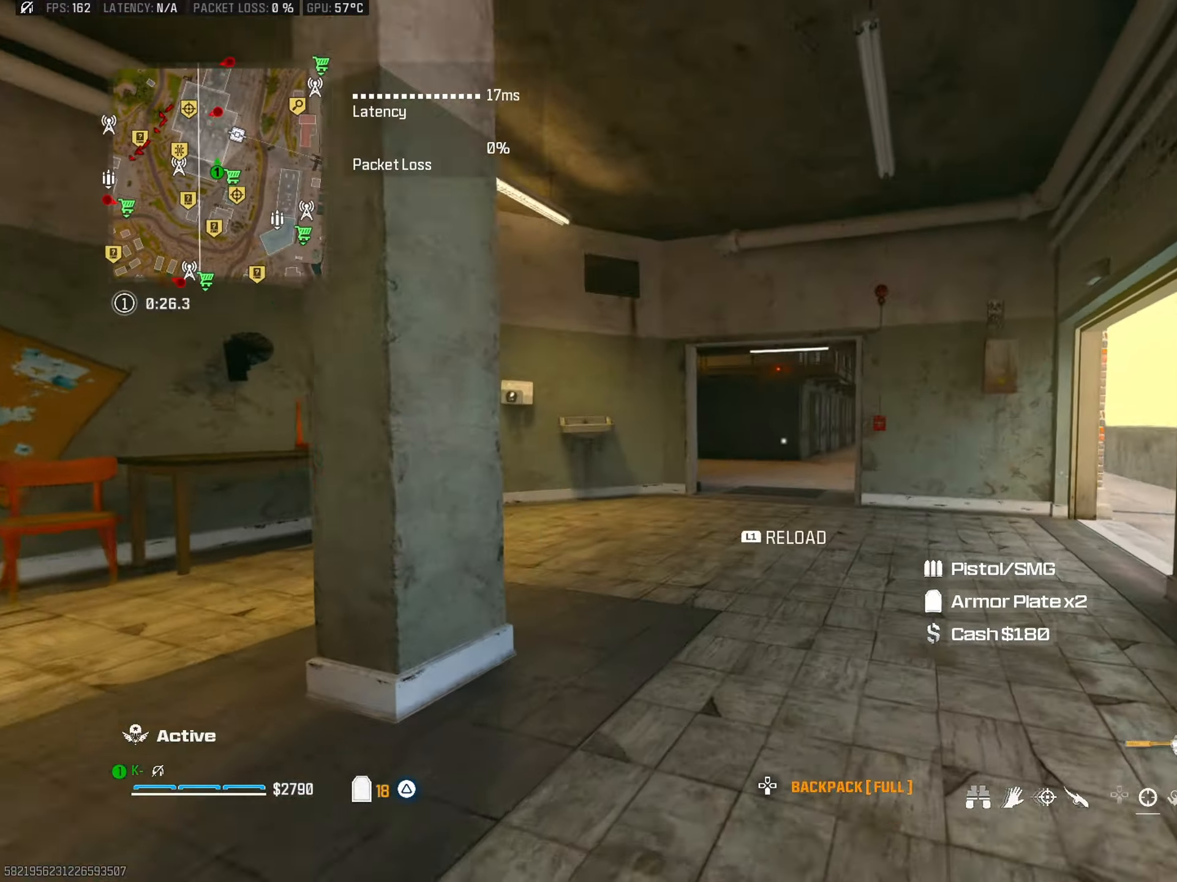
{"buttons": [], "left_stick": "up-left", "right_stick": "left", "events": [[117, "L1", "down"], [150, "right_stick", "right"], [200, "L1", "up"], [217, "right_stick", "center"], [250, "CROSS", "down"], [333, "left_stick", "up-left"], [367, "CROSS", "up"], [433, "right_stick", "left"]]}
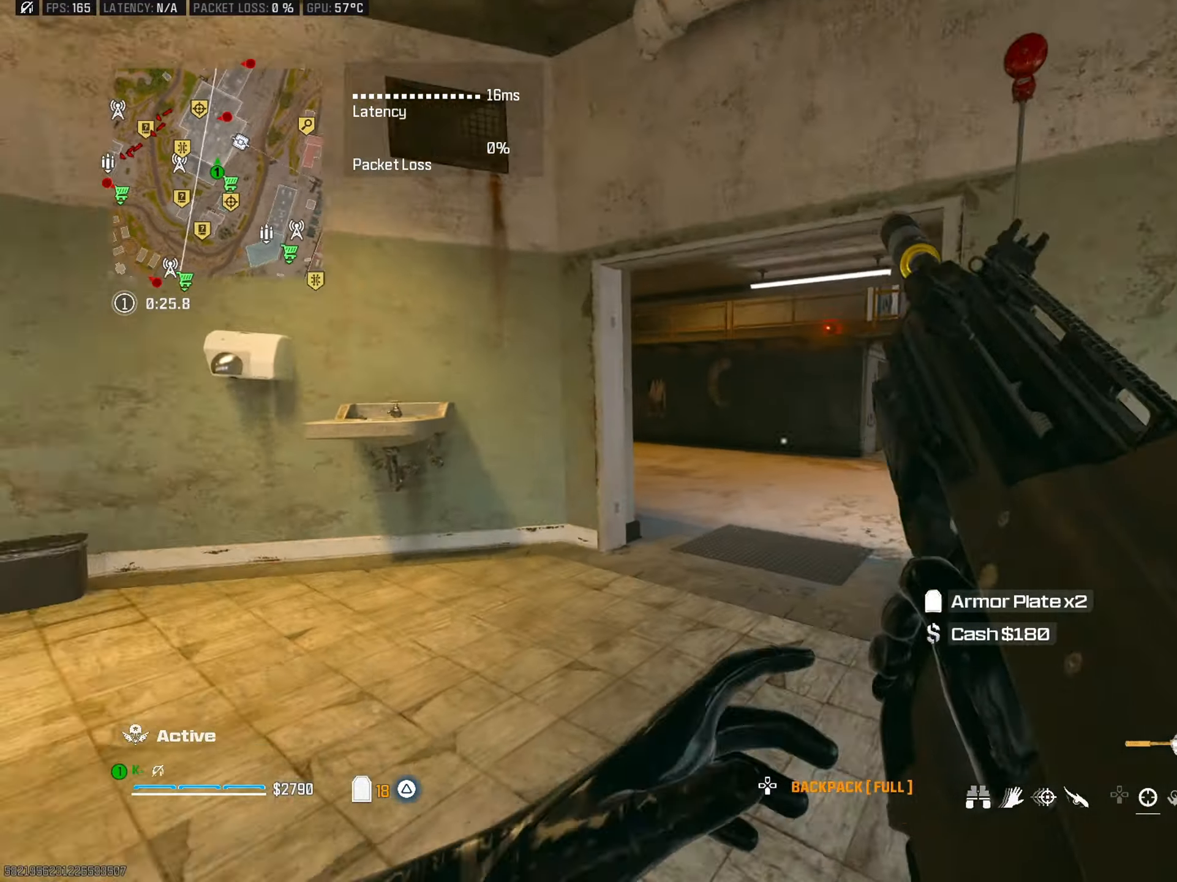
{"buttons": [], "left_stick": "up-left", "right_stick": "left", "events": [[67, "right_stick", "center"], [134, "right_stick", "right"], [334, "right_stick", "left"]]}
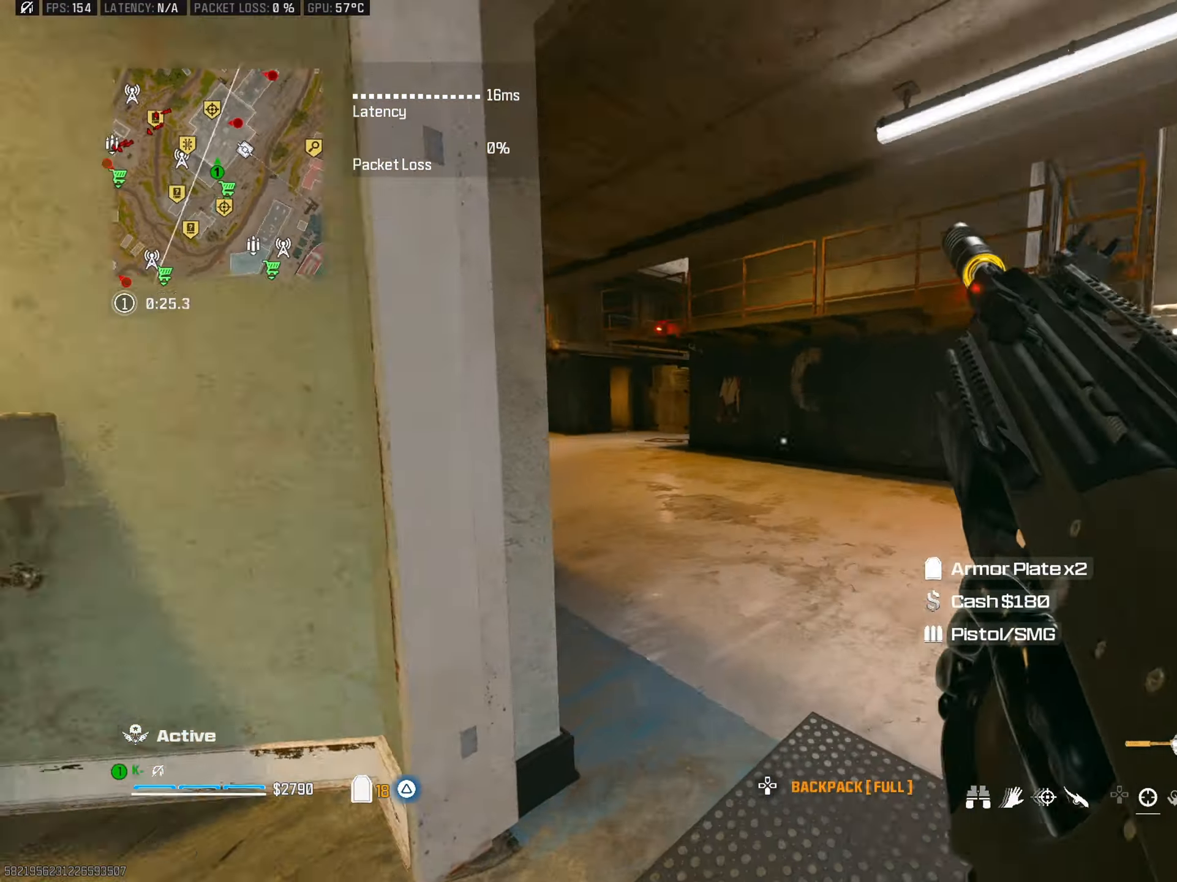
{"buttons": [], "left_stick": "up-left", "right_stick": "center", "events": [[83, "right_stick", "center"]]}
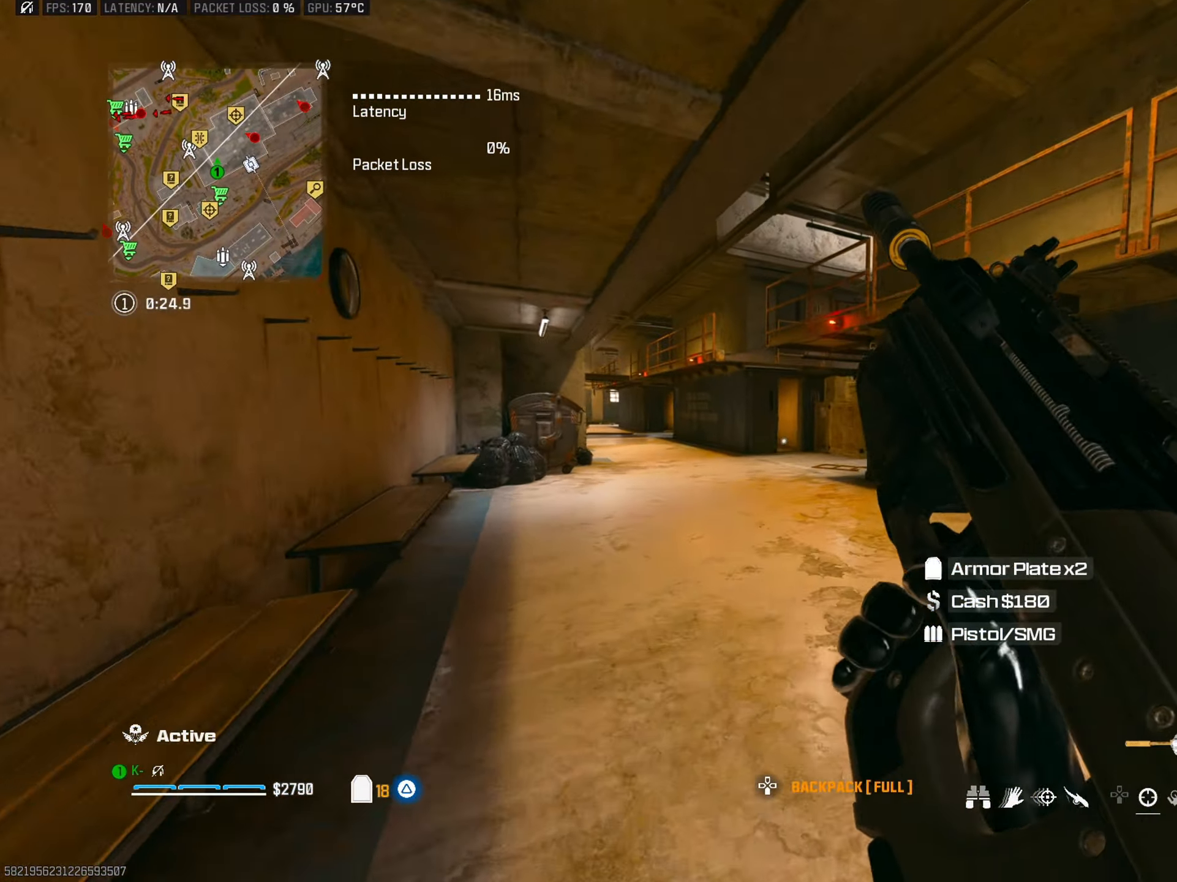
{"buttons": ["CIRCLE"], "left_stick": "up-left", "right_stick": "center", "events": [[250, "right_stick", "right"], [384, "right_stick", "center"], [401, "CIRCLE", "down"]]}
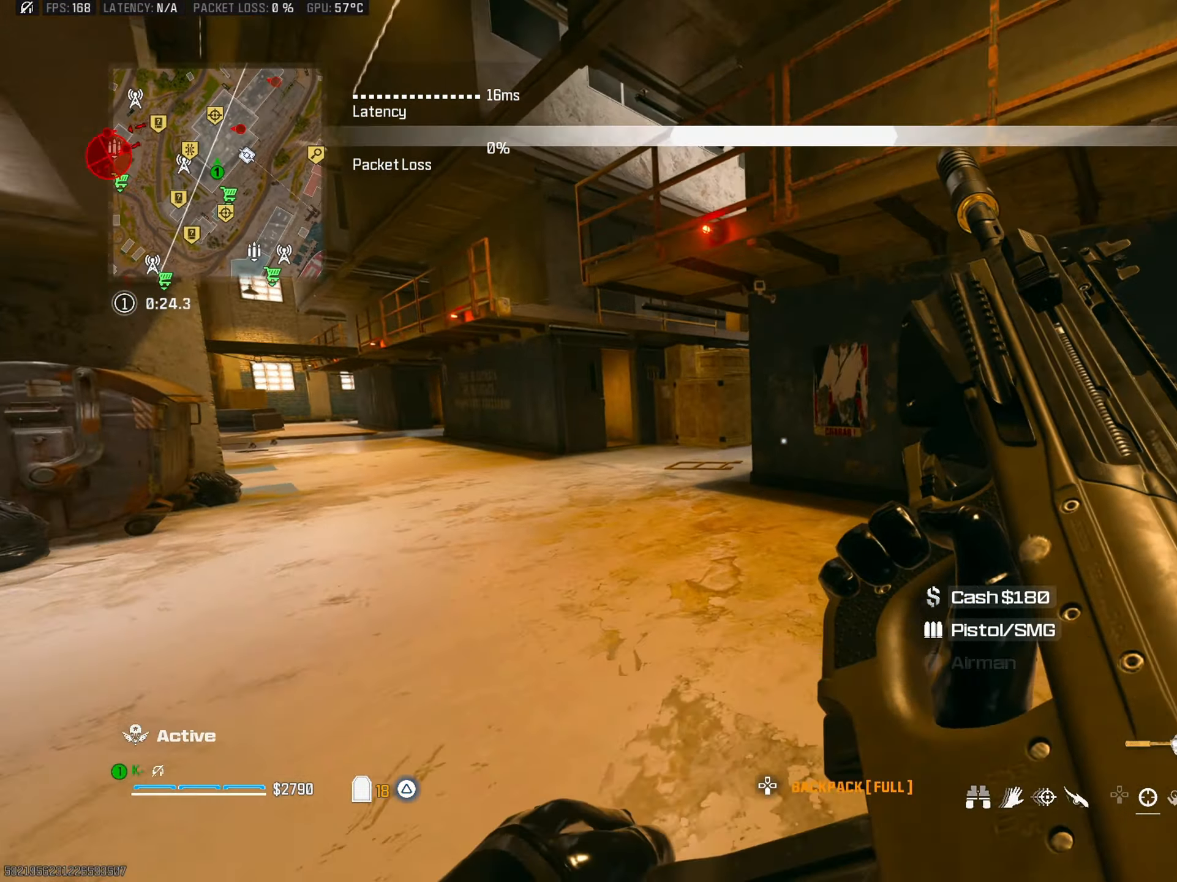
{"buttons": ["CROSS"], "left_stick": "left", "right_stick": "center", "events": [[50, "CIRCLE", "up"], [383, "left_stick", "left"], [417, "CROSS", "down"]]}
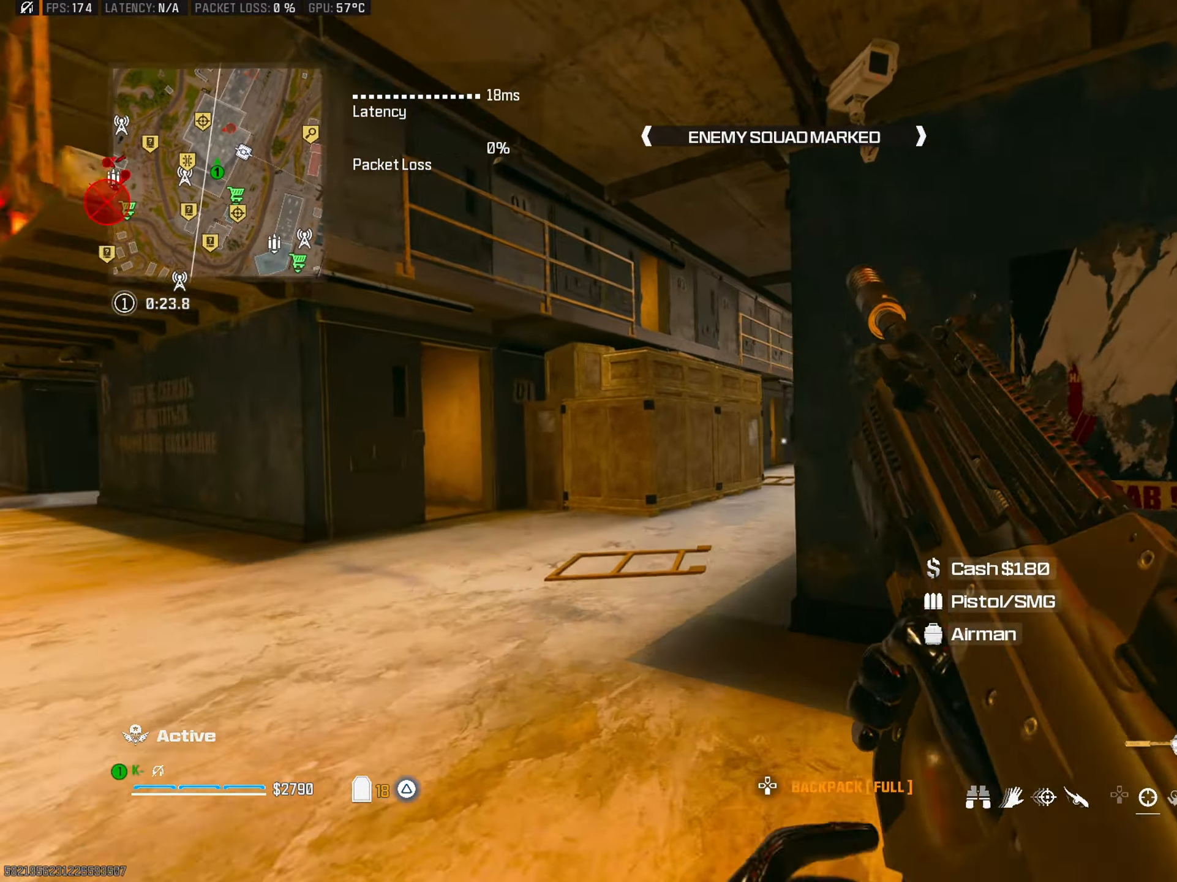
{"buttons": [], "left_stick": "up", "right_stick": "center", "events": [[50, "CROSS", "up"], [84, "left_stick", "up-left"], [217, "left_stick", "up"]]}
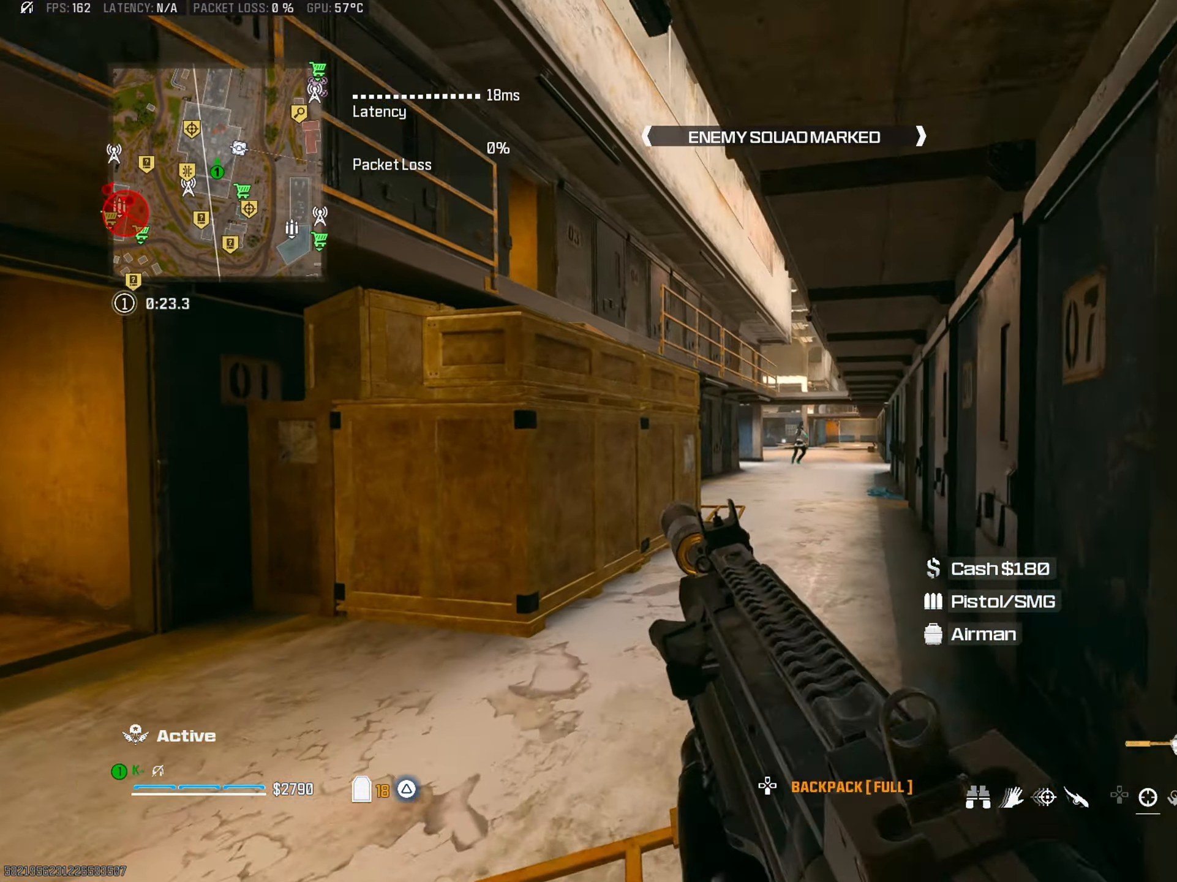
{"buttons": ["CROSS", "L2", "R2"], "left_stick": "up-left", "right_stick": "down-right", "events": [[33, "TRIANGLE", "down"], [117, "TRIANGLE", "up"], [150, "right_stick", "right"], [167, "CIRCLE", "down"], [183, "TRIANGLE", "down"], [233, "right_stick", "center"], [250, "TRIANGLE", "up"], [267, "CIRCLE", "up"], [267, "left_stick", "up-right"], [350, "L2", "down"], [367, "CROSS", "down"], [417, "R2", "down"], [467, "left_stick", "up-left"], [500, "right_stick", "down-right"]]}
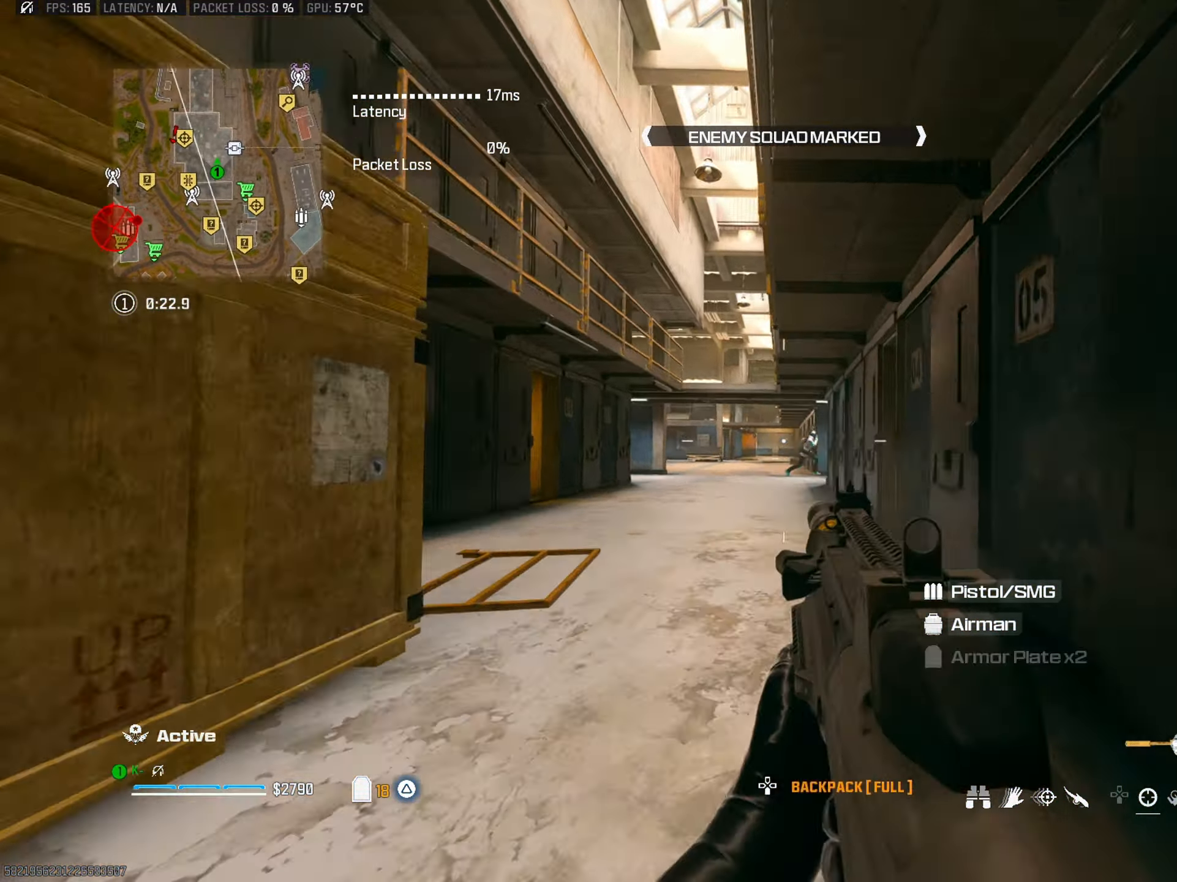
{"buttons": [], "left_stick": "up-left", "right_stick": "center", "events": [[34, "CROSS", "up"], [100, "right_stick", "center"], [134, "L2", "up"], [167, "R2", "up"], [217, "L3", "down"], [250, "TRIANGLE", "down"], [334, "TRIANGLE", "up"], [351, "L3", "up"]]}
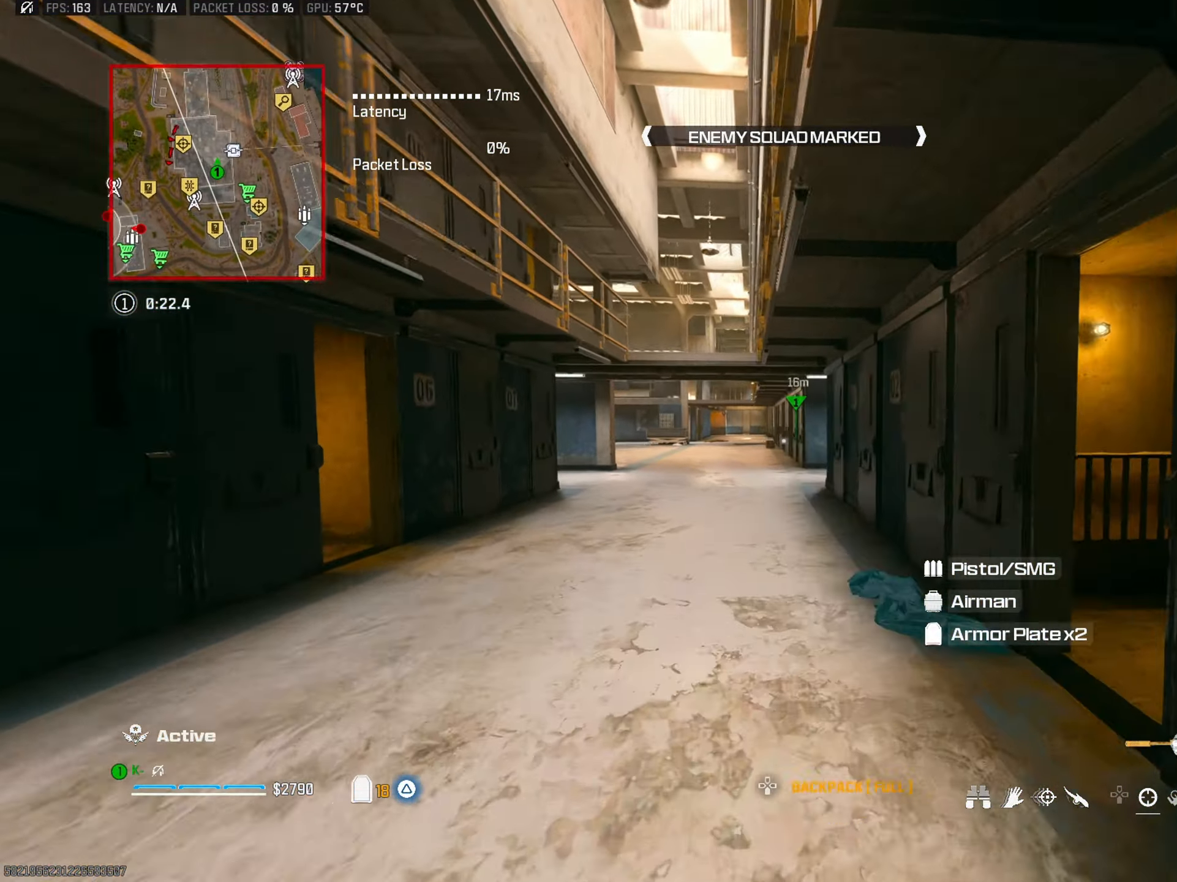
{"buttons": [], "left_stick": "up-left", "right_stick": "center", "events": [[267, "TRIANGLE", "down"], [333, "TRIANGLE", "up"], [400, "TRIANGLE", "down"], [500, "TRIANGLE", "up"]]}
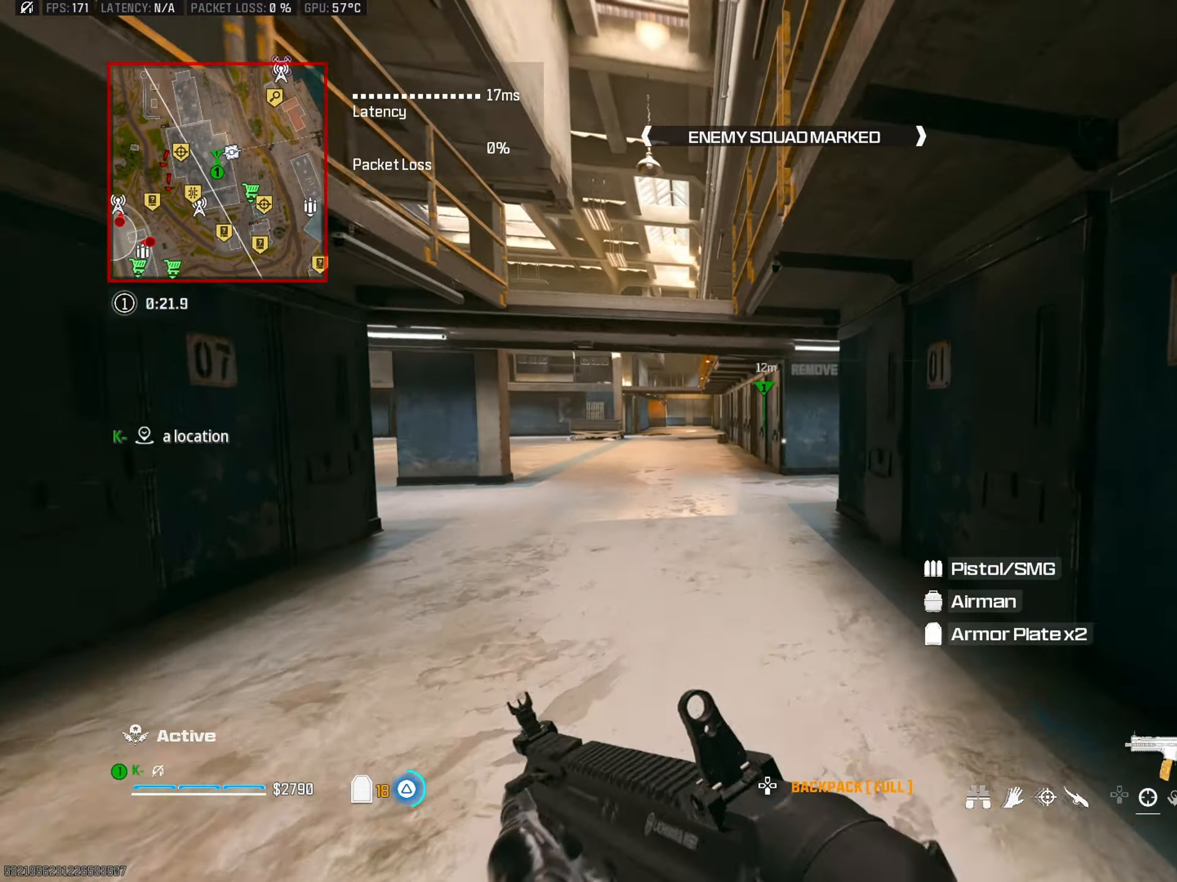
{"buttons": [], "left_stick": "up-left", "right_stick": "center", "events": [[67, "right_stick", "right"], [150, "right_stick", "center"], [217, "CIRCLE", "down"], [284, "right_stick", "up-right"], [317, "CIRCLE", "up"], [334, "right_stick", "center"]]}
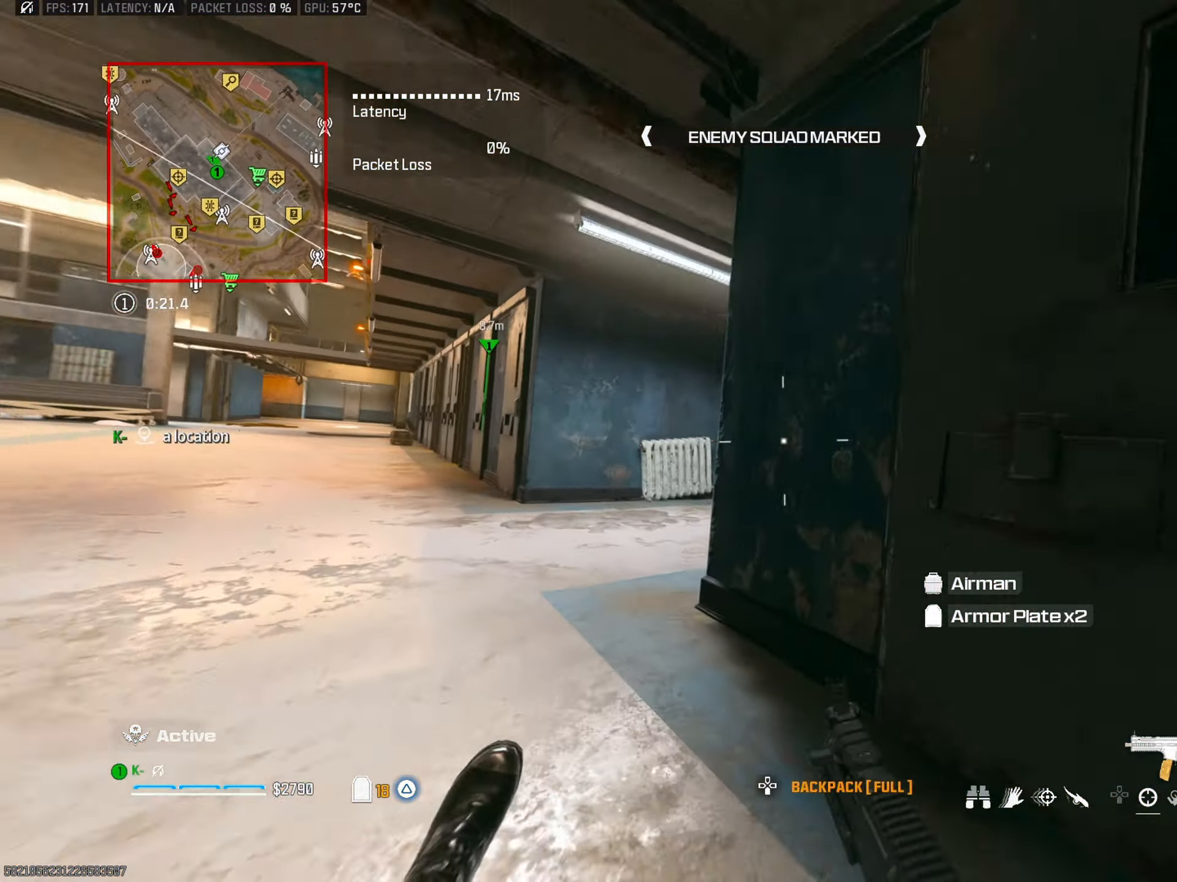
{"buttons": ["L2", "R2"], "left_stick": "up-left", "right_stick": "right", "events": [[66, "right_stick", "right"], [250, "CROSS", "down"], [283, "R2", "down"], [350, "L2", "down"], [367, "CROSS", "up"]]}
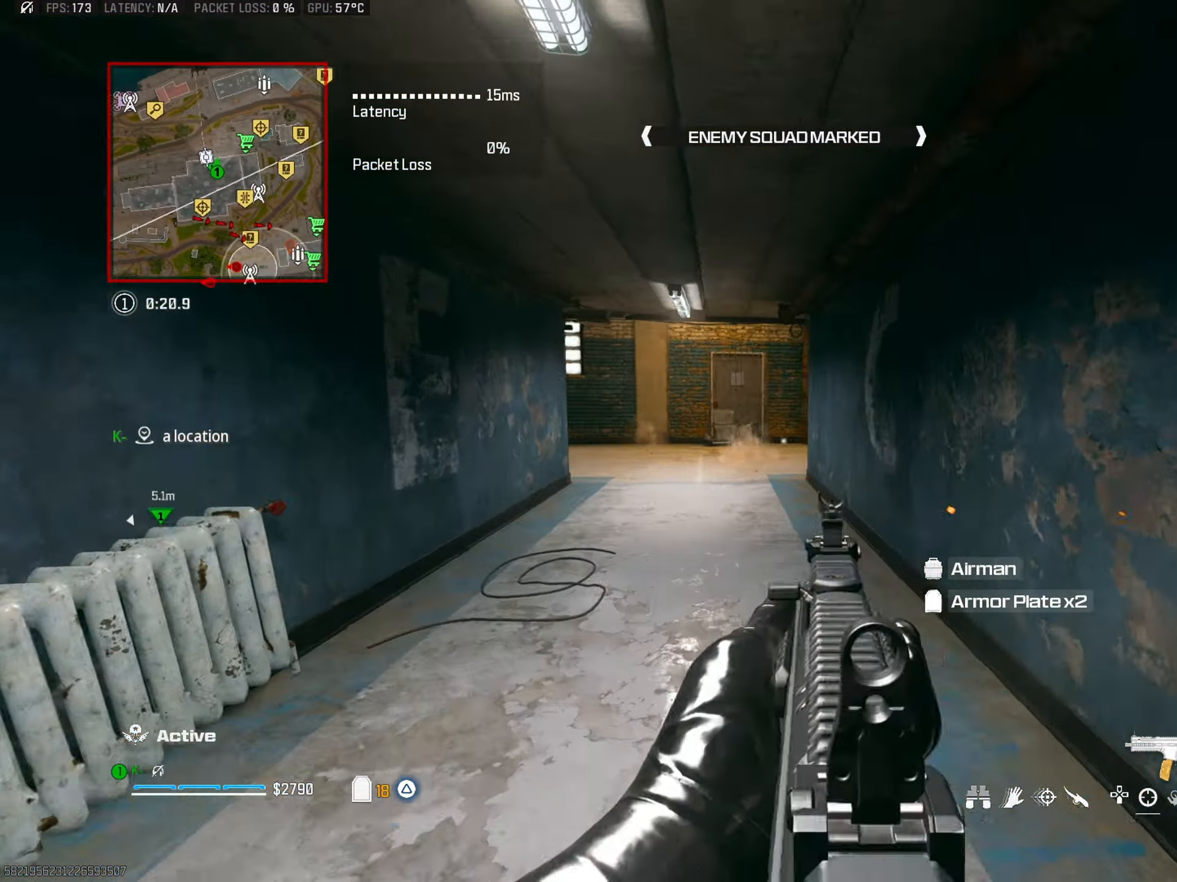
{"buttons": ["TRIANGLE"], "left_stick": "up", "right_stick": "center", "events": [[34, "L2", "up"], [100, "R2", "up"], [100, "right_stick", "left"], [134, "L3", "down"], [167, "TRIANGLE", "down"], [184, "right_stick", "center"], [250, "L3", "up"], [250, "TRIANGLE", "up"], [250, "left_stick", "up"], [317, "TRIANGLE", "down"], [417, "TRIANGLE", "up"], [501, "TRIANGLE", "down"]]}
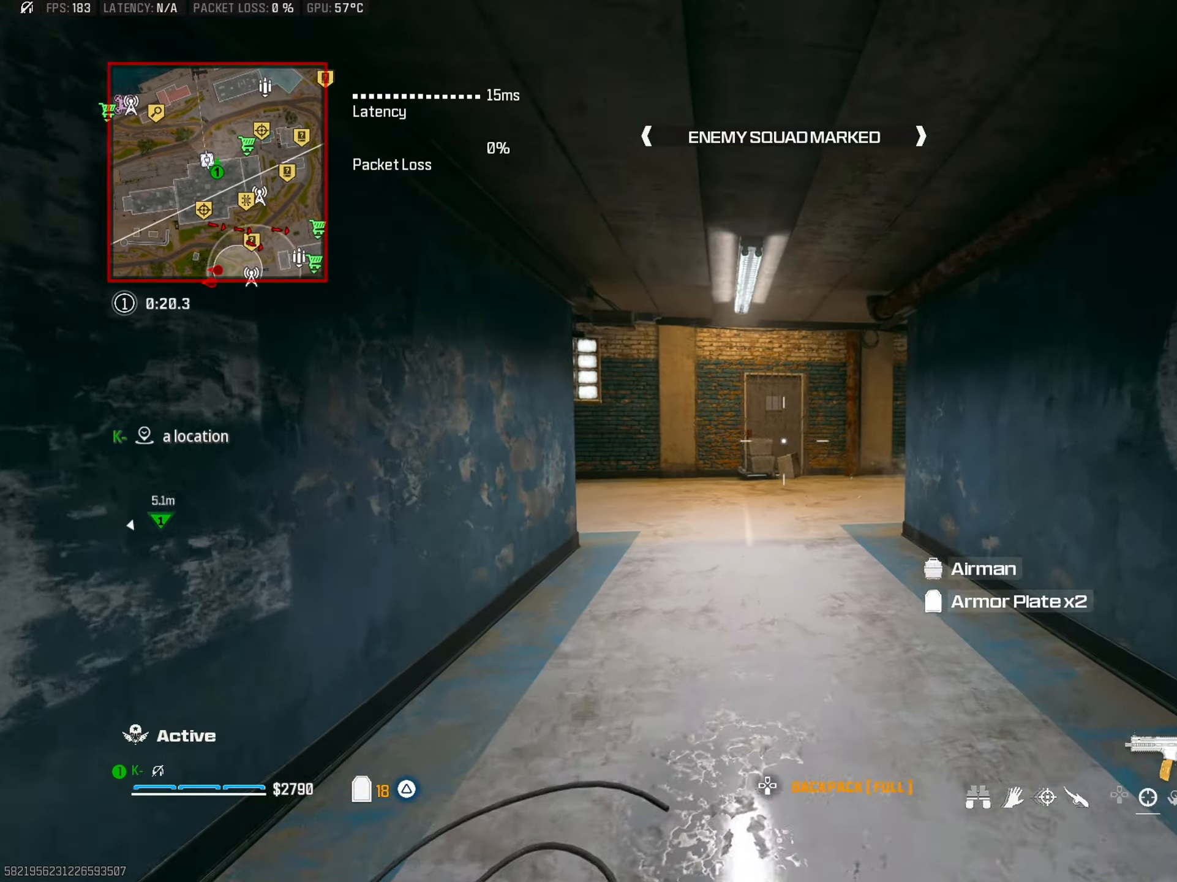
{"buttons": [], "left_stick": "up", "right_stick": "center", "events": [[83, "TRIANGLE", "up"], [150, "TRIANGLE", "down"], [233, "TRIANGLE", "up"], [250, "right_stick", "left"], [367, "CIRCLE", "down"], [383, "right_stick", "center"], [484, "CIRCLE", "up"]]}
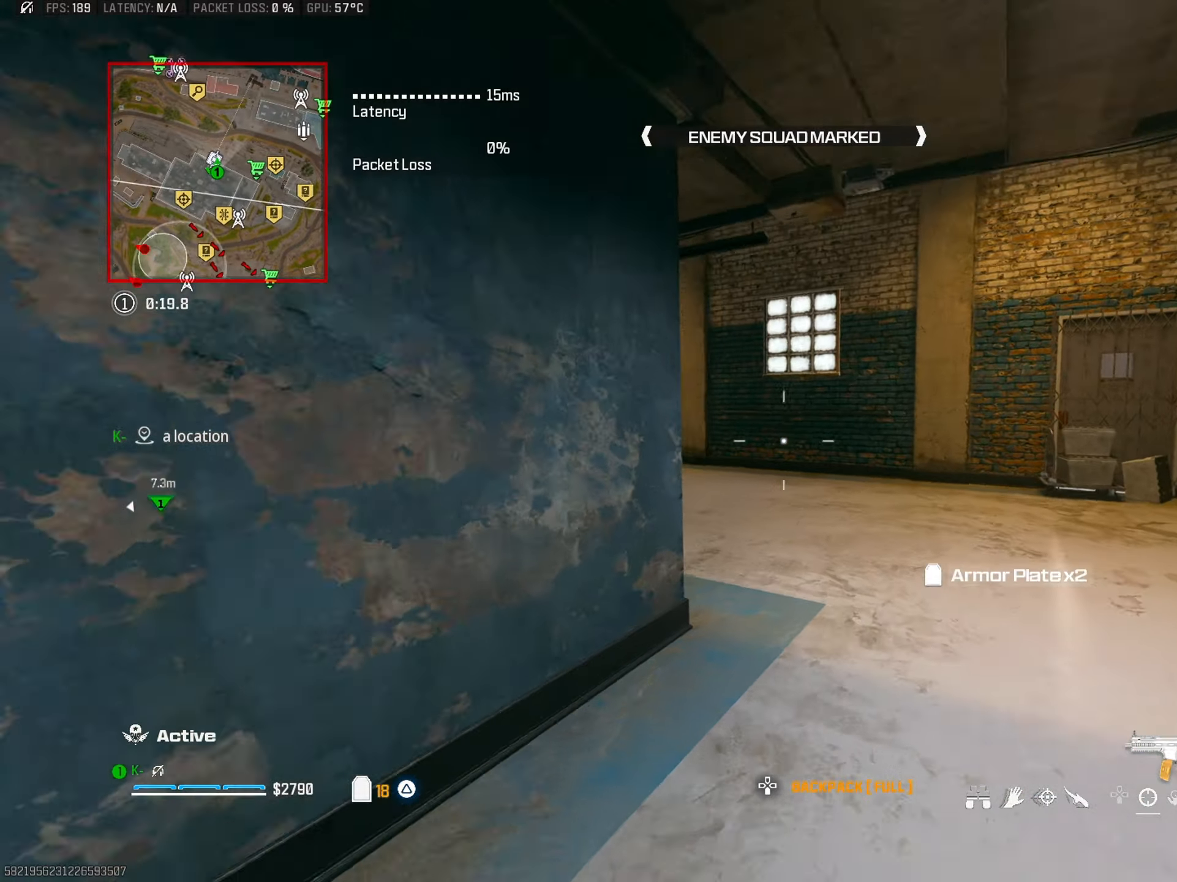
{"buttons": ["L3"], "left_stick": "up-left", "right_stick": "center", "events": [[17, "right_stick", "left"], [67, "left_stick", "up-right"], [150, "CROSS", "down"], [267, "CROSS", "up"], [267, "L2", "down"], [267, "right_stick", "center"], [284, "left_stick", "up"], [367, "SQUARE", "down"], [401, "L2", "up"], [434, "SQUARE", "up"], [467, "left_stick", "up-left"], [501, "L3", "down"]]}
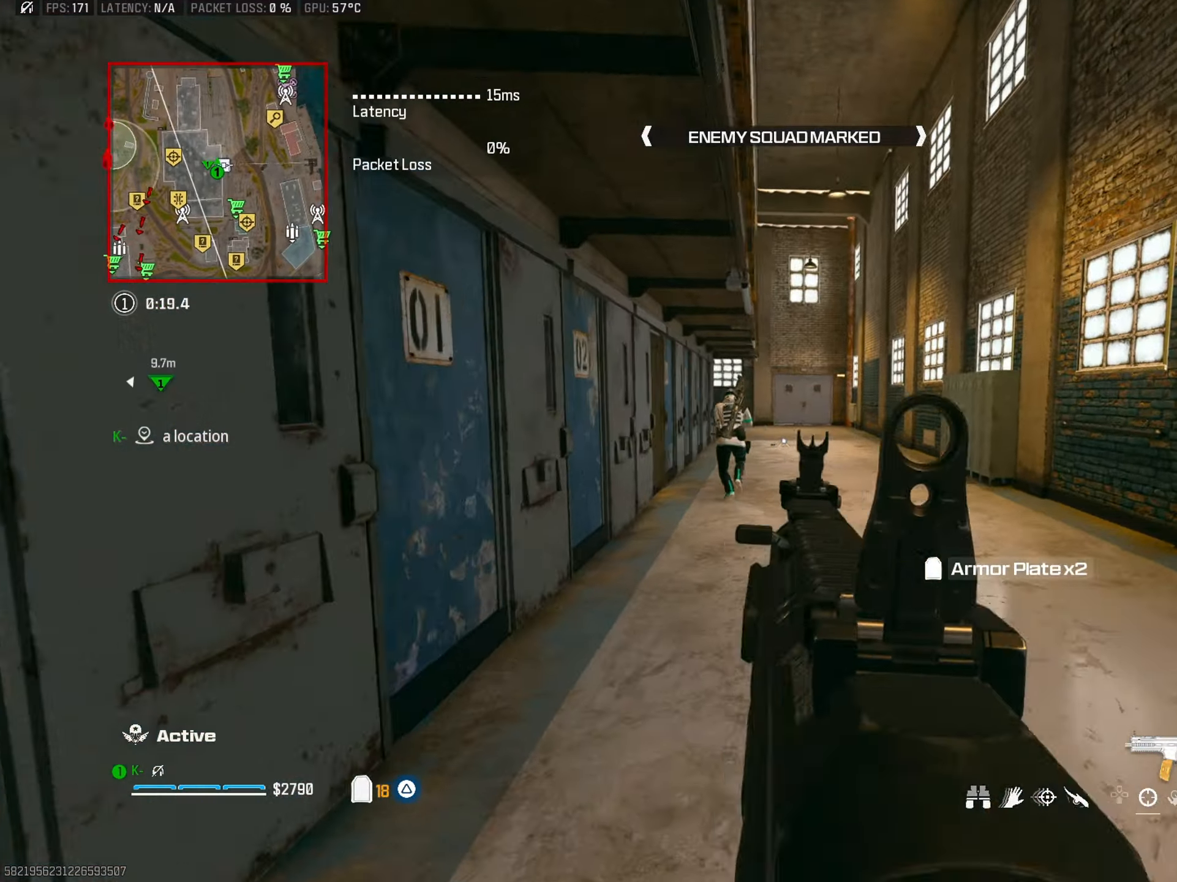
{"buttons": ["R2"], "left_stick": "up-left", "right_stick": "center", "events": [[66, "L3", "up"], [117, "right_stick", "left"], [133, "R2", "down"], [167, "left_stick", "up-right"], [167, "right_stick", "center"], [200, "L2", "down"], [217, "right_stick", "up-right"], [250, "L2", "up"], [300, "right_stick", "center"], [467, "left_stick", "up-left"]]}
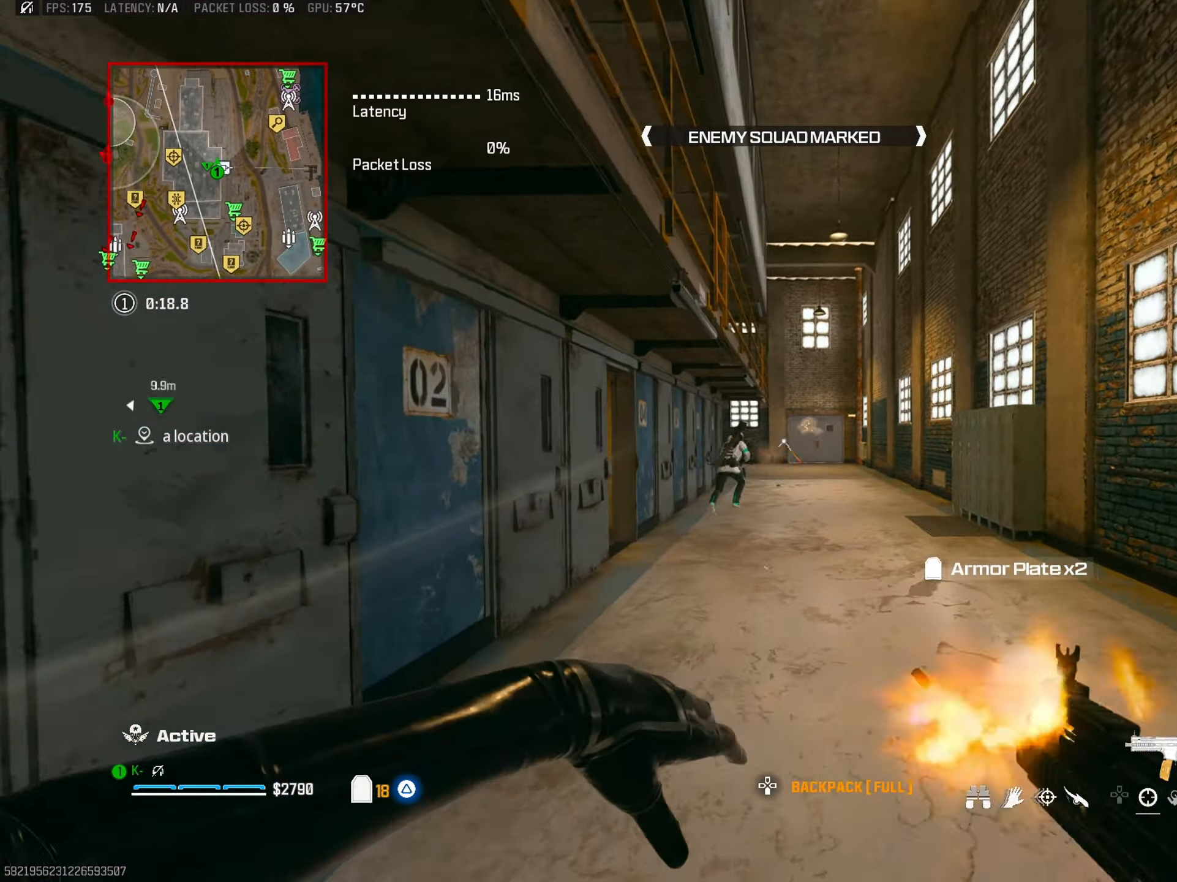
{"buttons": ["L2", "R2"], "left_stick": "up", "right_stick": "down", "events": [[150, "L2", "down"], [167, "right_stick", "down"], [184, "left_stick", "up"]]}
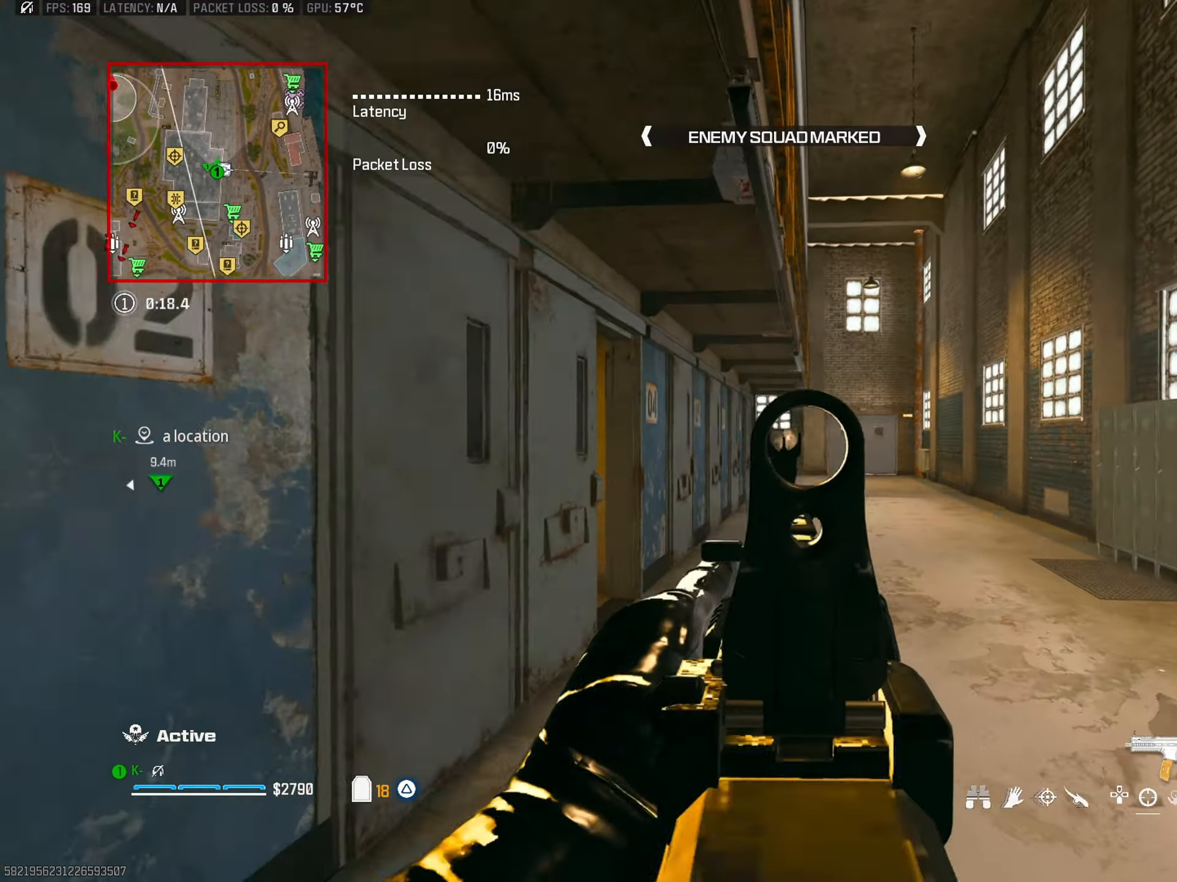
{"buttons": ["L2", "R2"], "left_stick": "up", "right_stick": "center", "events": [[467, "right_stick", "center"]]}
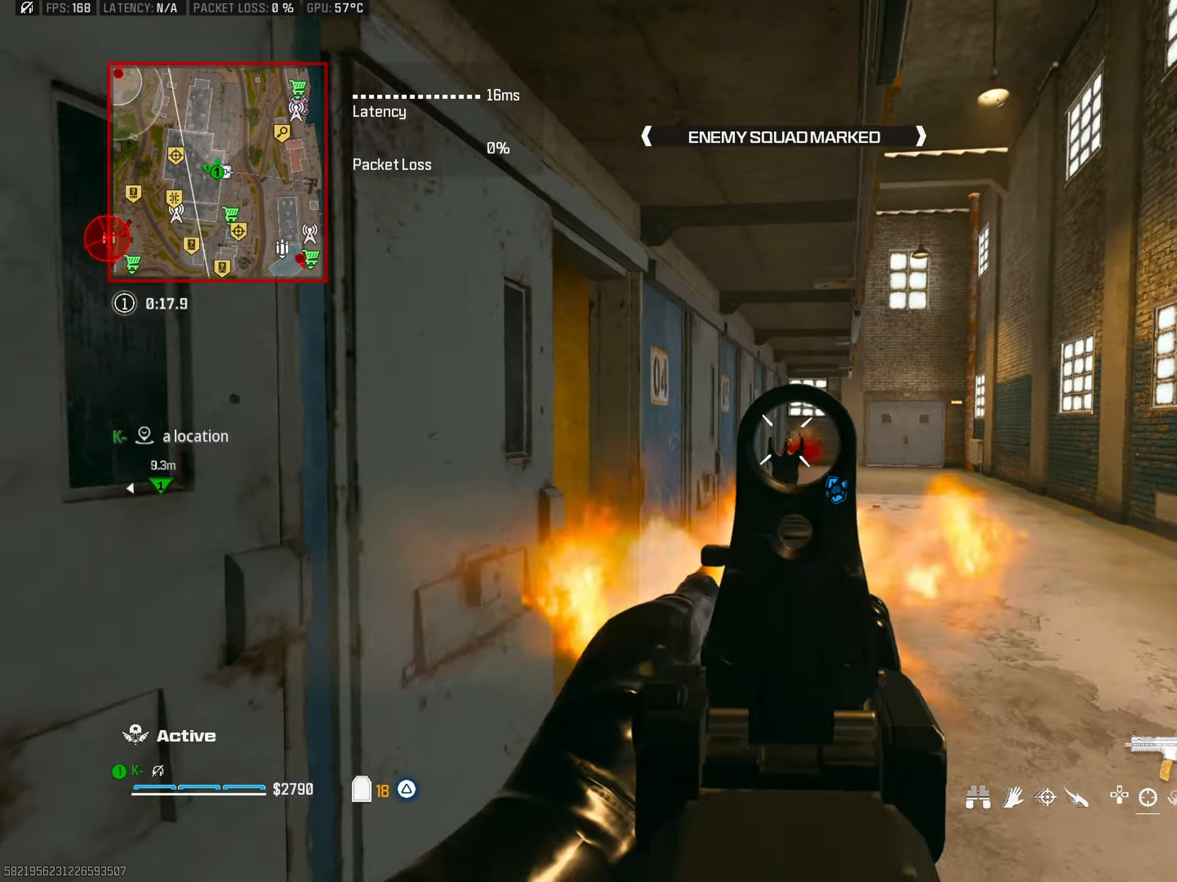
{"buttons": ["TRIANGLE"], "left_stick": "up", "right_stick": "center", "events": [[50, "right_stick", "down"], [167, "L2", "up"], [200, "R2", "up"], [234, "L3", "down"], [250, "TRIANGLE", "down"], [267, "right_stick", "right"], [351, "TRIANGLE", "up"], [367, "L3", "up"], [367, "right_stick", "left"], [417, "TRIANGLE", "down"], [484, "right_stick", "center"]]}
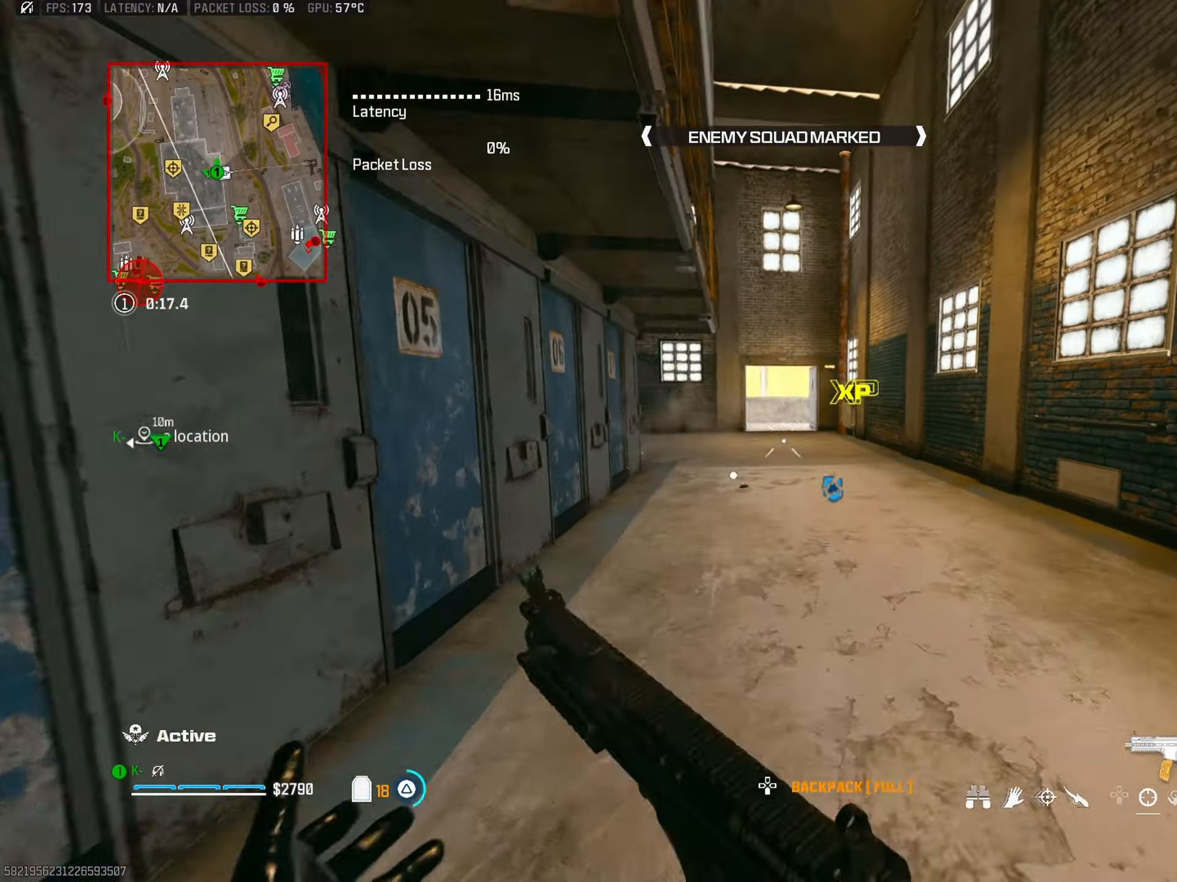
{"buttons": [], "left_stick": "up", "right_stick": "center", "events": [[16, "TRIANGLE", "up"], [83, "TRIANGLE", "down"], [150, "TRIANGLE", "up"], [217, "TRIANGLE", "down"], [283, "right_stick", "left"], [333, "TRIANGLE", "up"], [417, "right_stick", "center"]]}
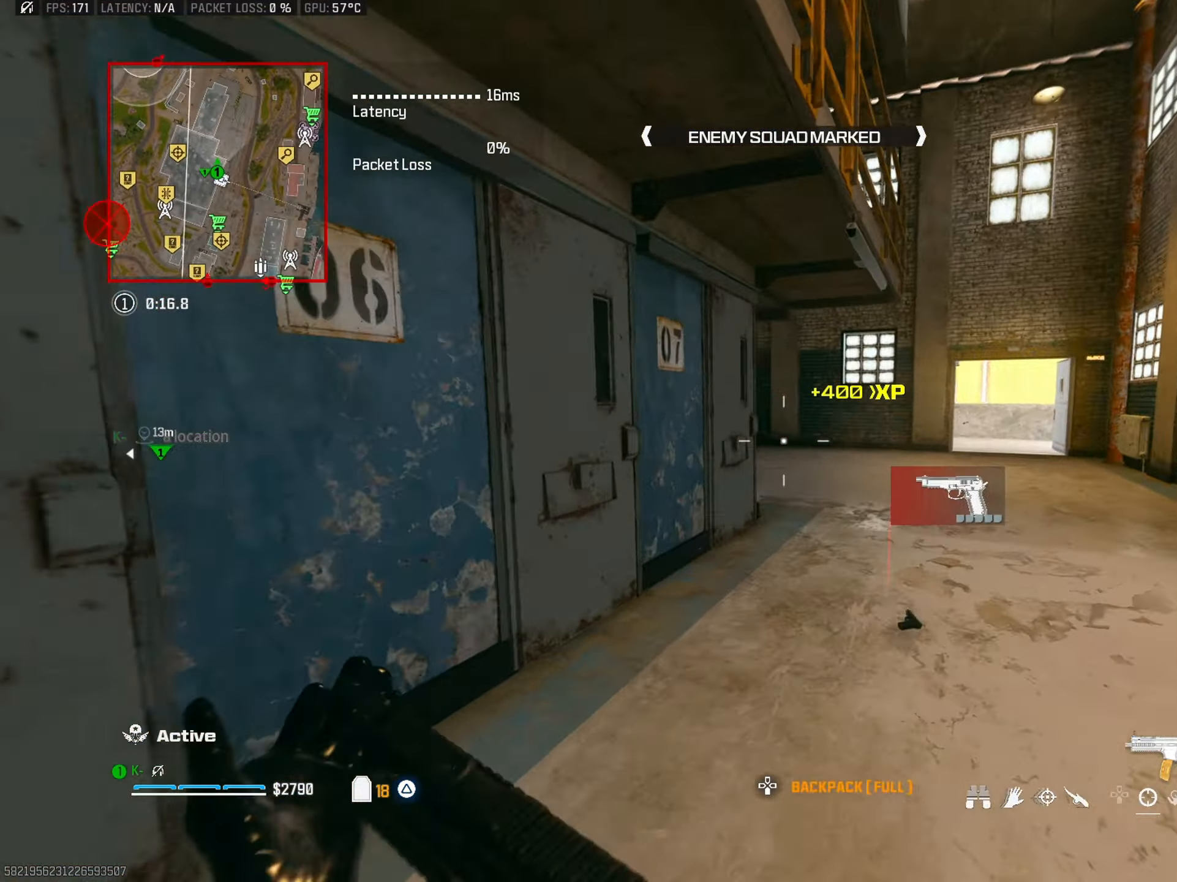
{"buttons": [], "left_stick": "up", "right_stick": "left", "events": [[84, "CIRCLE", "down"], [217, "CIRCLE", "up"], [367, "right_stick", "left"]]}